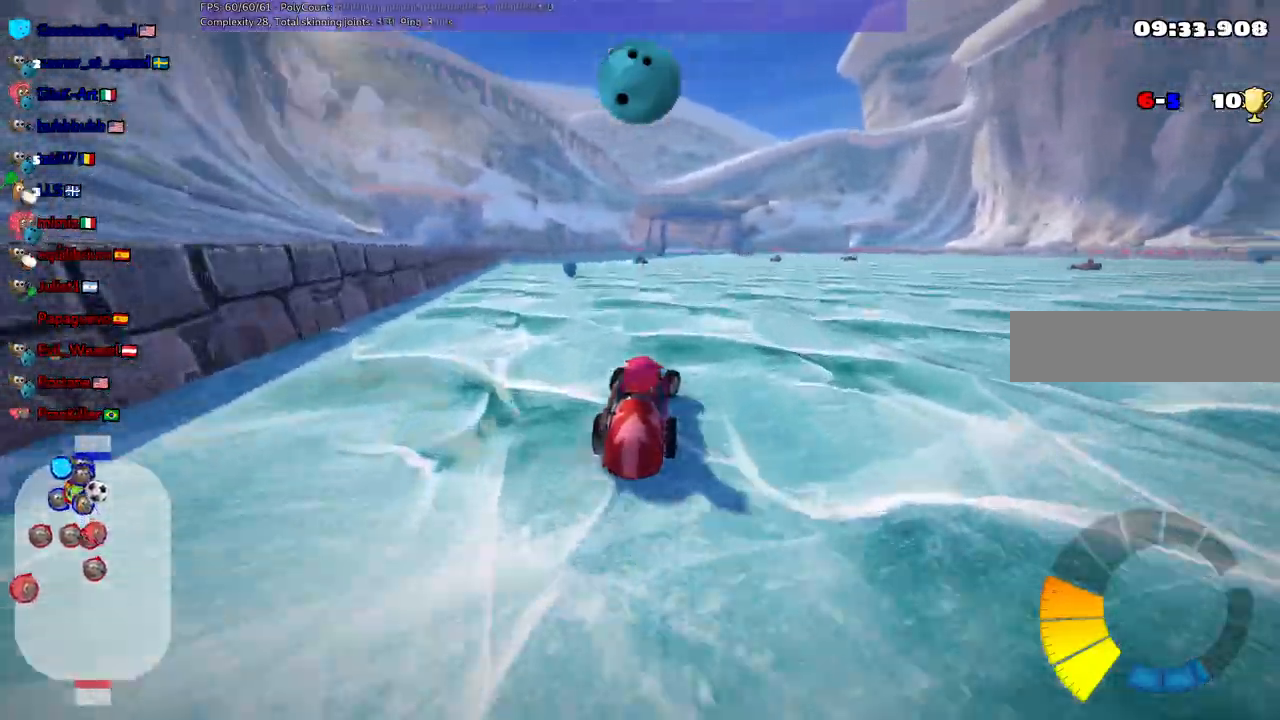
Gameplay with keyboard; each line is a JSON object with the keys held at the frame after it. "events" lists presses ("down") and releases ("up") of ".", "/", "alt_r", "b", "c", "comma", "ctrl_r", "d", "down", "f", "g", "h", "j", "k", "l", "left", "m", "n", "quote", "return", "right", "semicolon", "shift_r", "space", "super", "up" and "v" between this image and that frame as [ms after this image, input, new state], when the widget could be followed in between. No other keys are recorded. Mouse input is not recorded.
{"keys": ["left", "m", "up"], "events": [[133, "m", "down"], [383, "right", "up"], [467, "left", "down"]]}
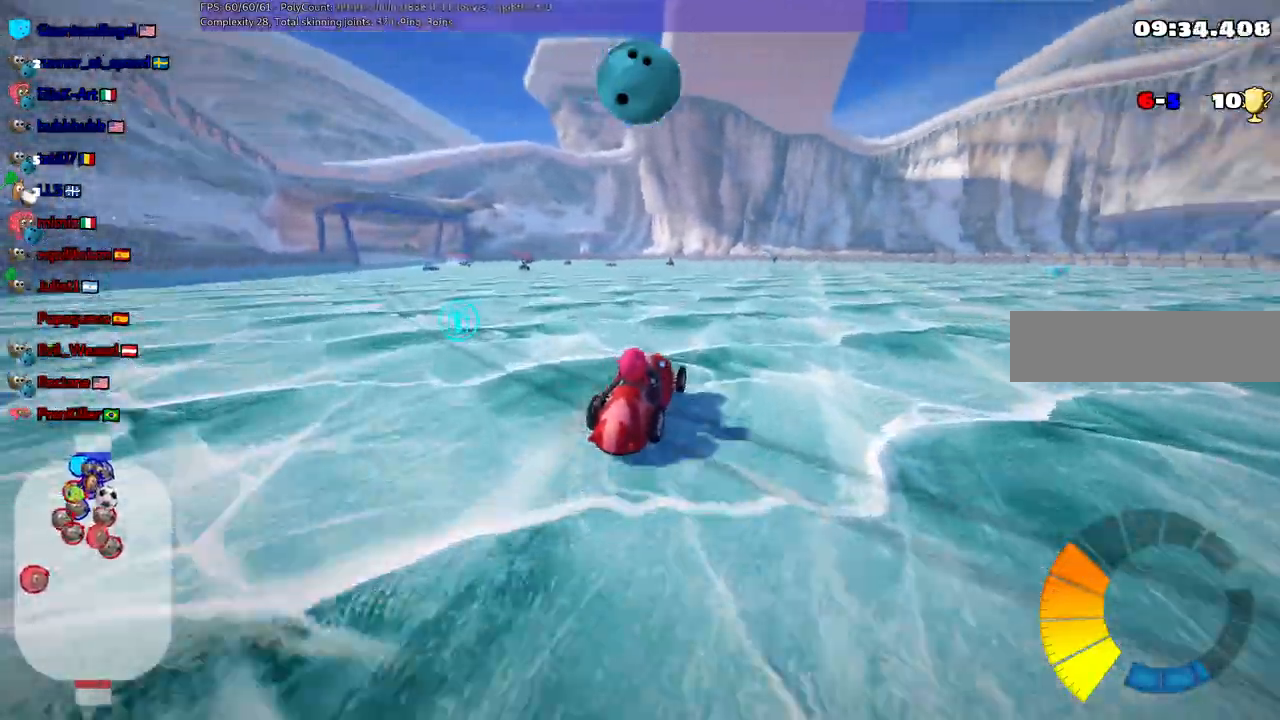
{"keys": ["m", "up"], "events": [[450, "left", "up"]]}
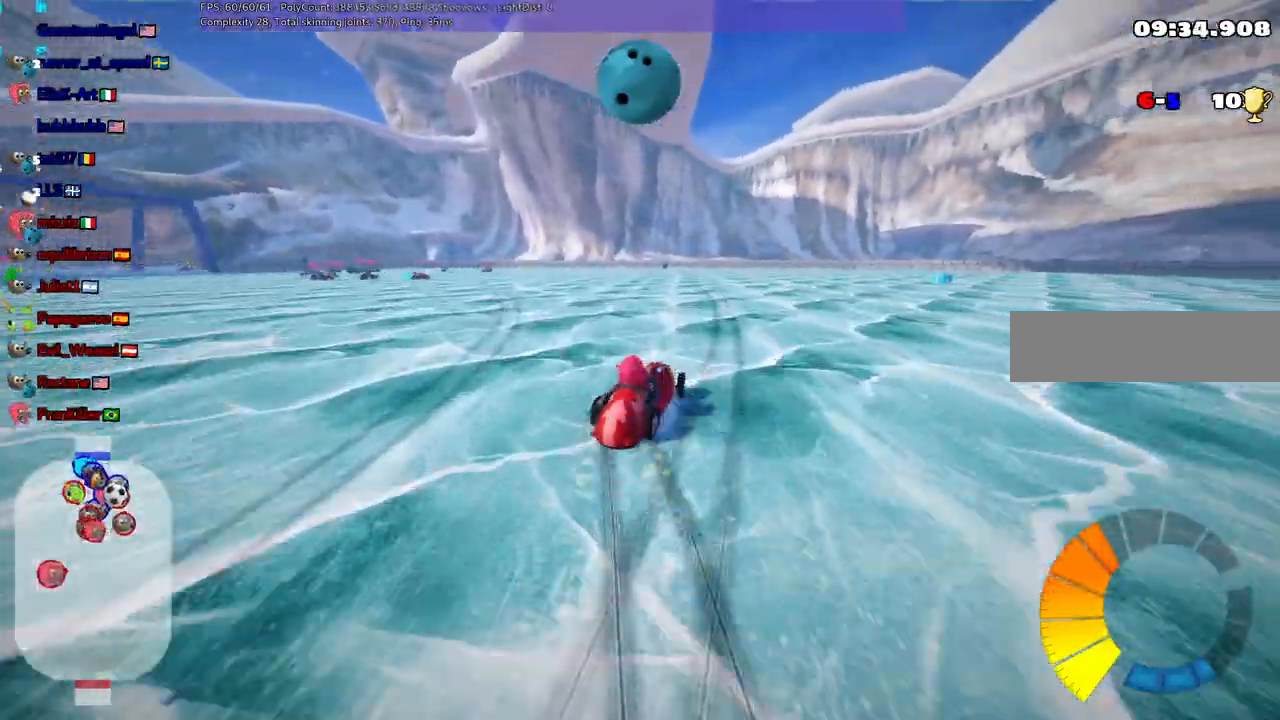
{"keys": ["right", "up"]}
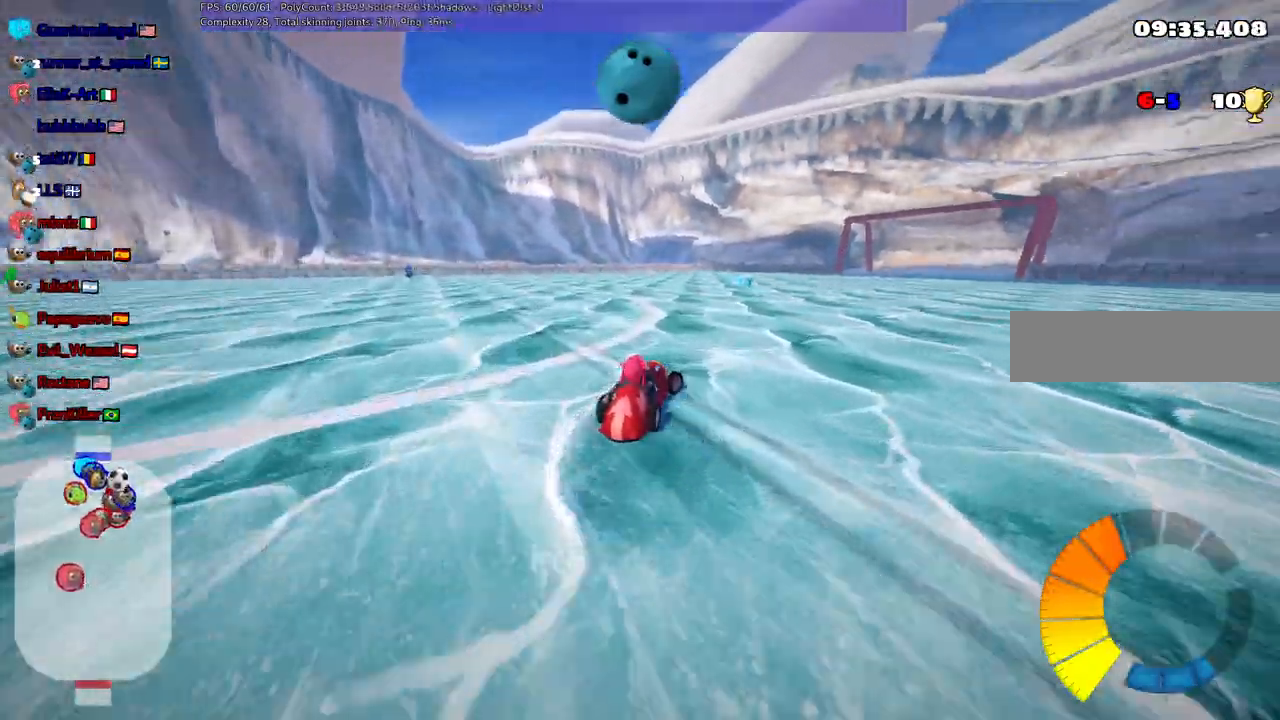
{"keys": ["left", "m", "up"], "events": [[100, "right", "up"], [150, "left", "down"], [200, "m", "down"]]}
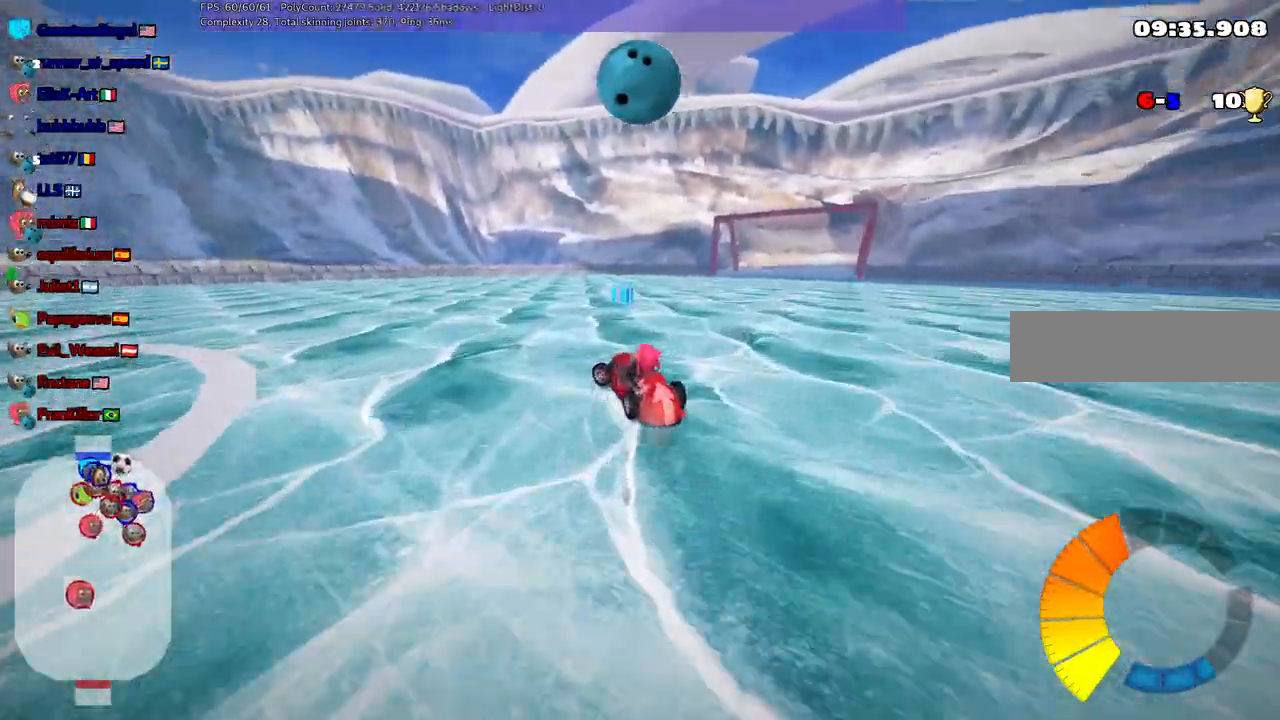
{"keys": ["m", "up"], "events": [[450, "left", "up"]]}
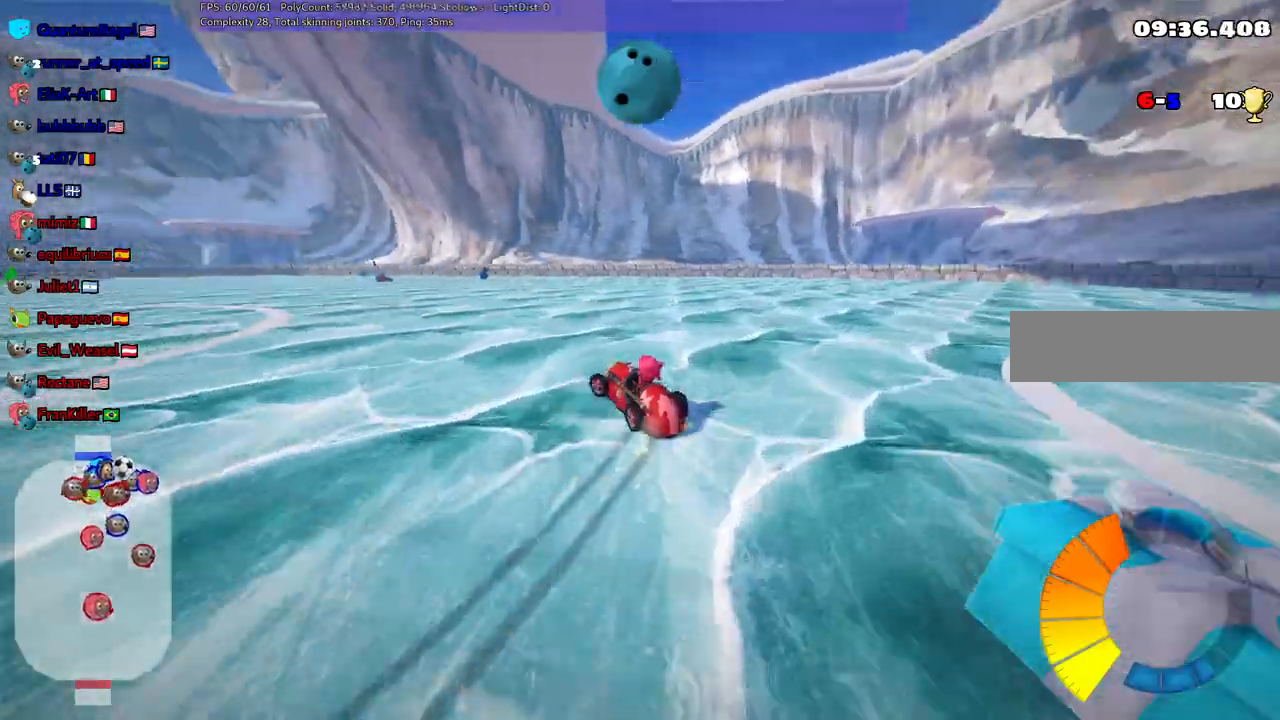
{"keys": ["m", "up"], "events": [[50, "left", "down"], [283, "left", "up"]]}
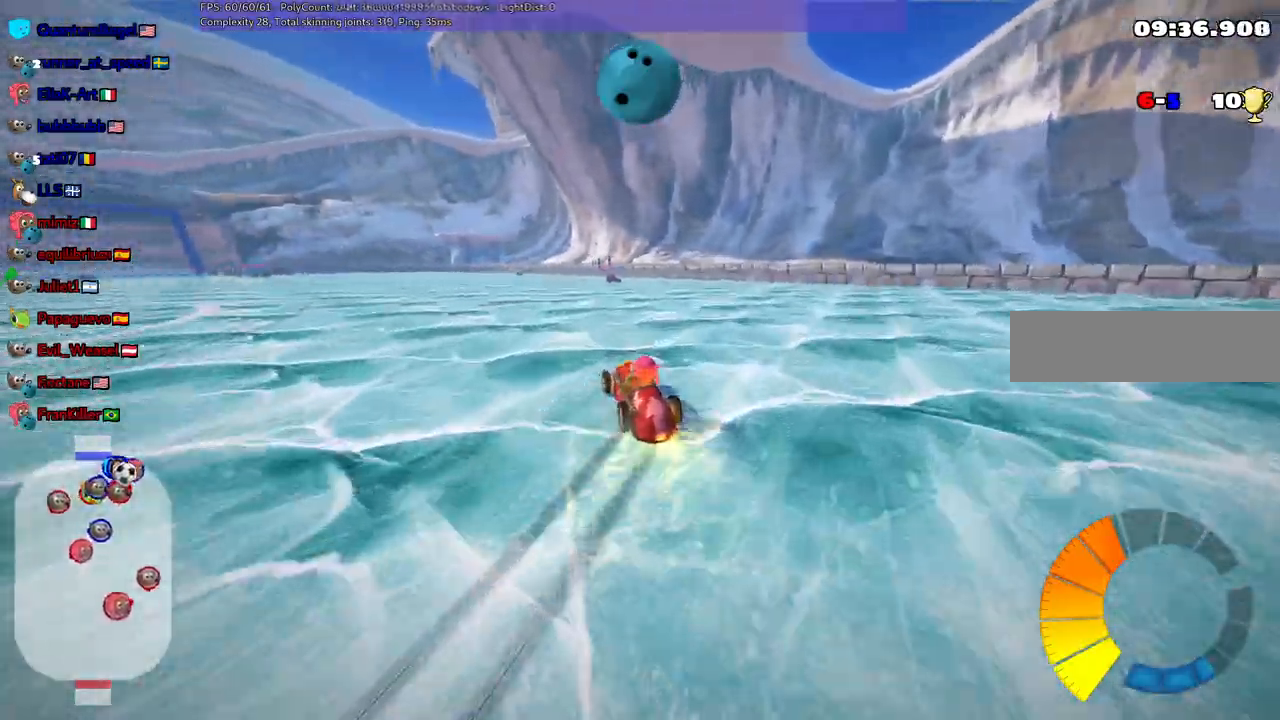
{"keys": ["up"], "events": [[133, "left", "down"], [400, "left", "up"], [483, "m", "up"]]}